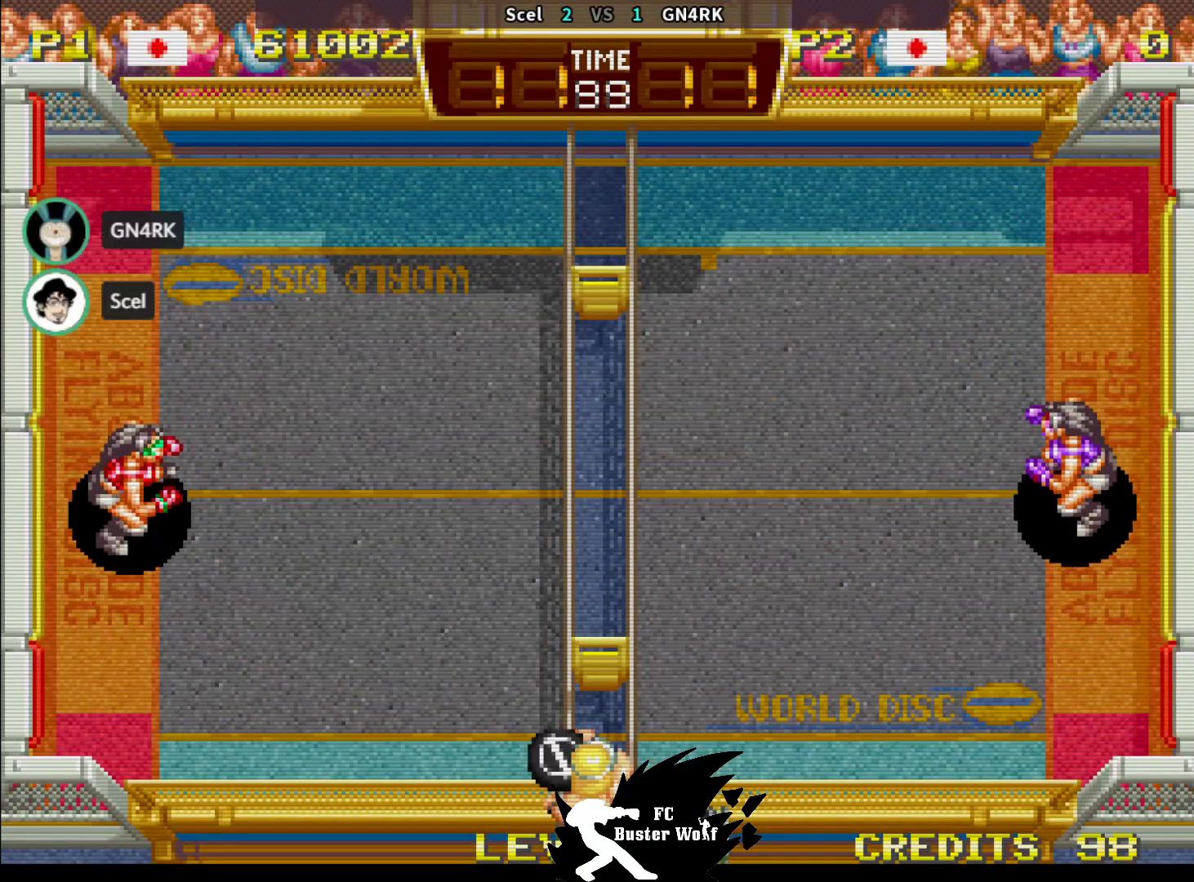
Gameplay with a controller (arcade stick); each line is a JSON object with the inputs held at the frame after it. "events" lists button and stick changes between this image and that frame as [ms after this image, input, new state], when the widget could be followed in between. Not read: L3 R3.
{"buttons": [], "left_stick": "right", "events": [[433, "left_stick", "right"]]}
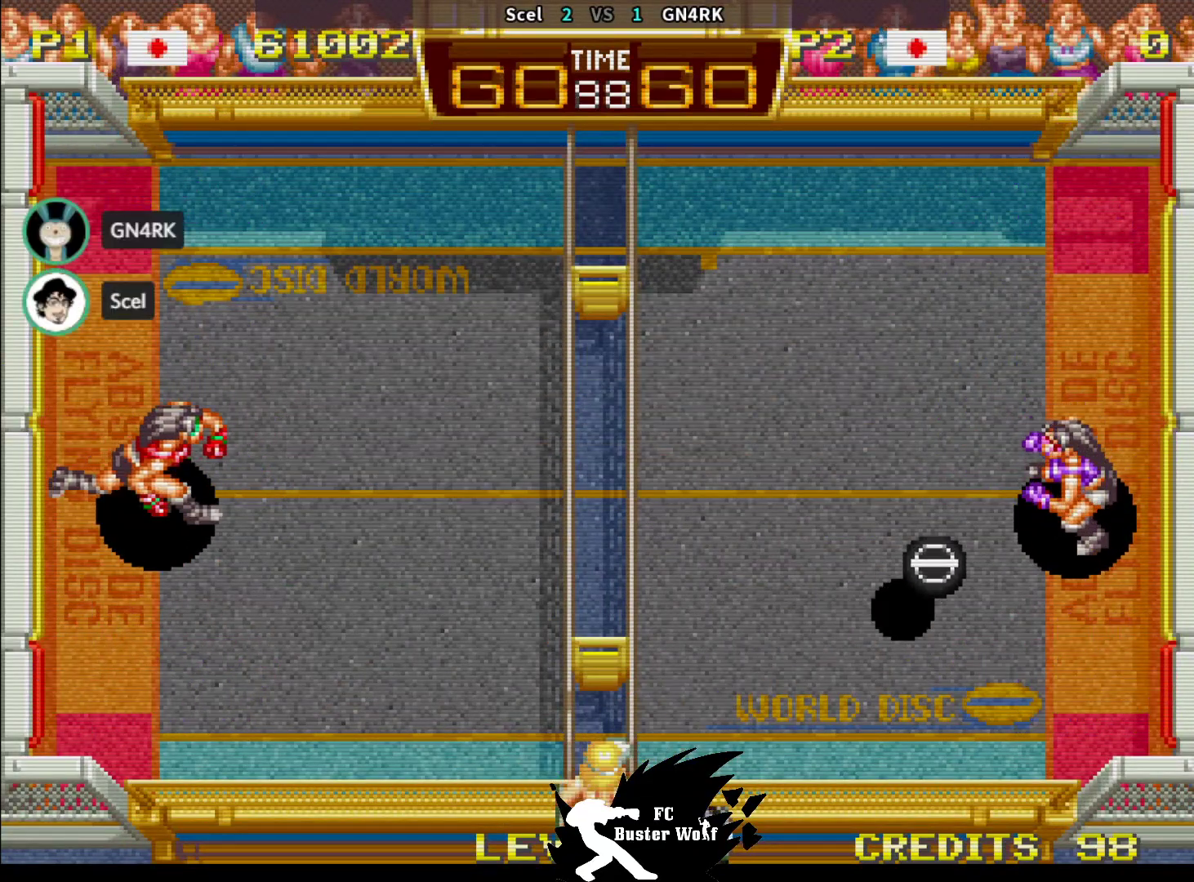
{"buttons": [], "left_stick": "center", "events": [[100, "left_stick", "center"]]}
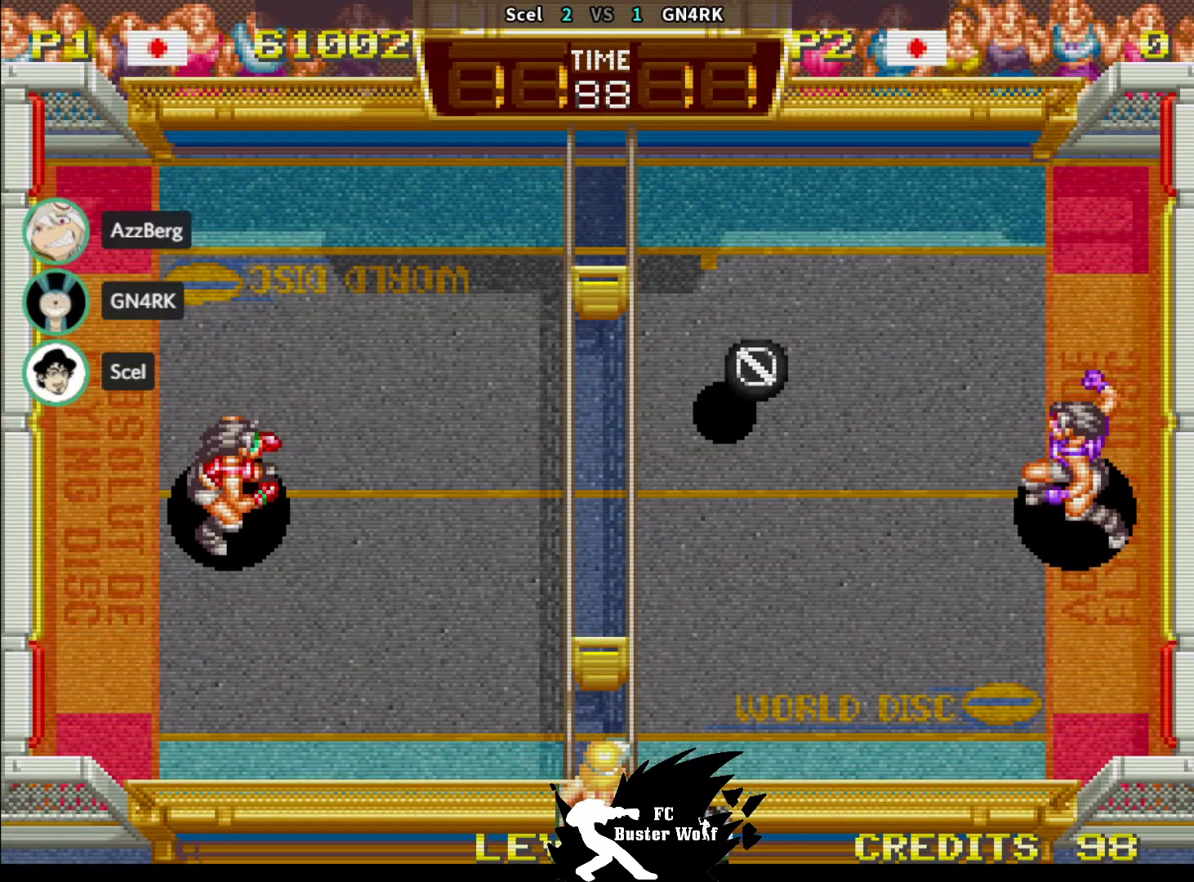
{"buttons": [], "left_stick": "down-right", "events": [[200, "left_stick", "up-left"], [350, "SQUARE", "down"], [400, "left_stick", "up-right"], [450, "SQUARE", "up"], [450, "left_stick", "down-right"]]}
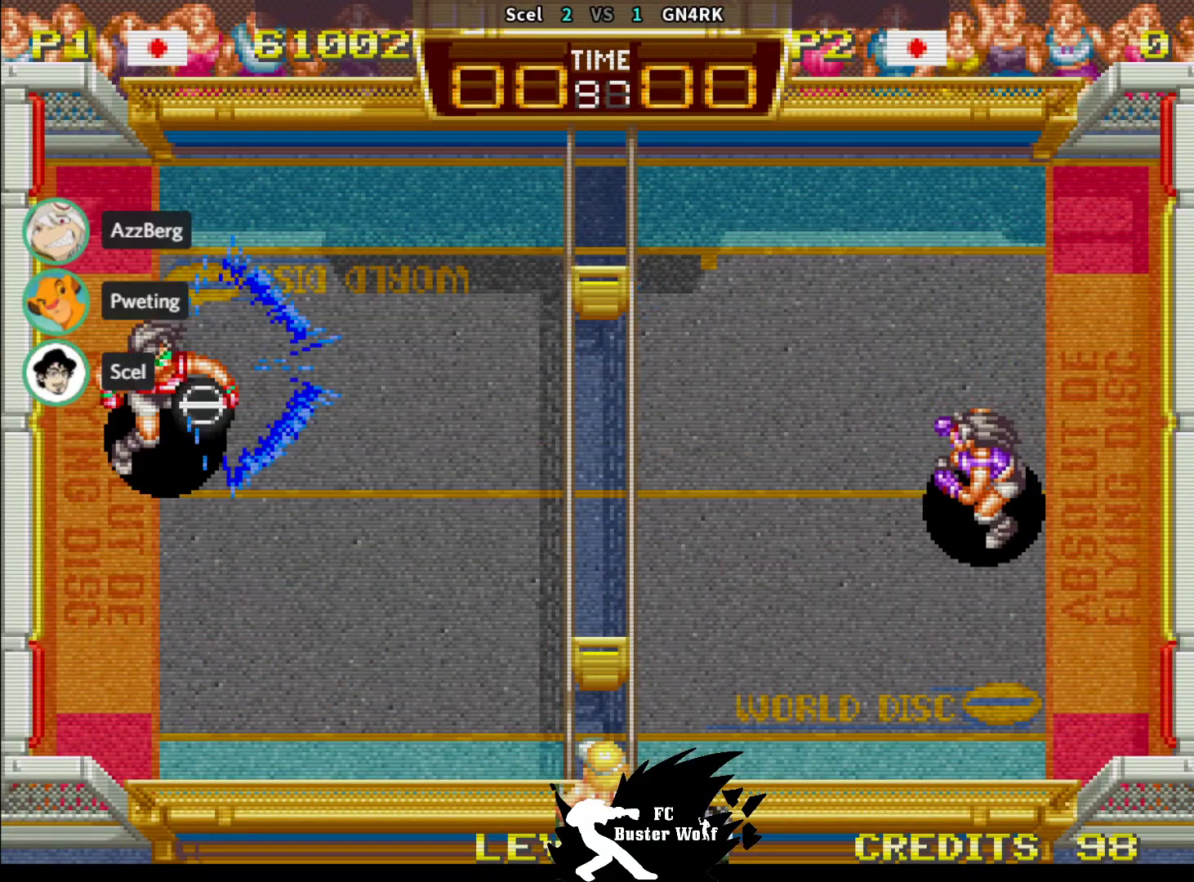
{"buttons": [], "left_stick": "down-right", "events": [[67, "left_stick", "down"], [233, "left_stick", "down-right"]]}
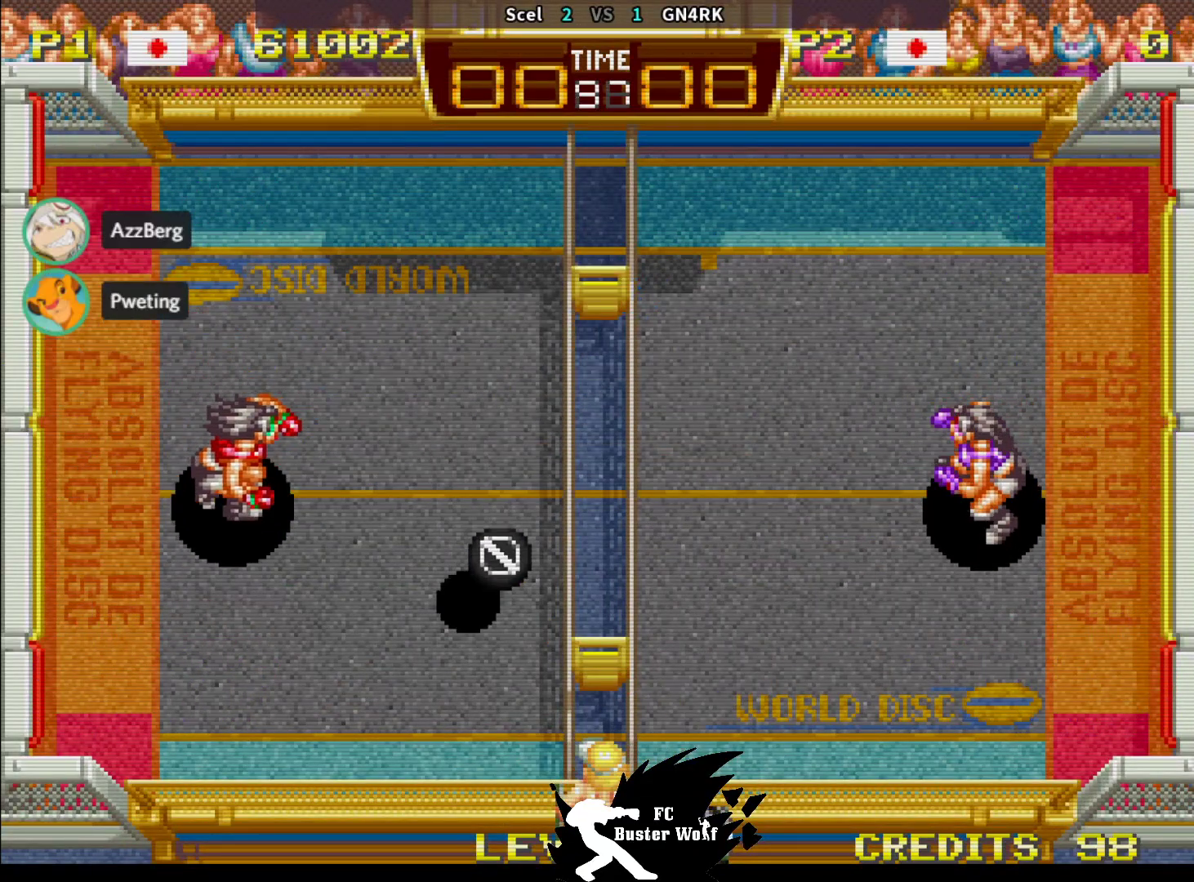
{"buttons": [], "left_stick": "center", "events": [[17, "left_stick", "center"]]}
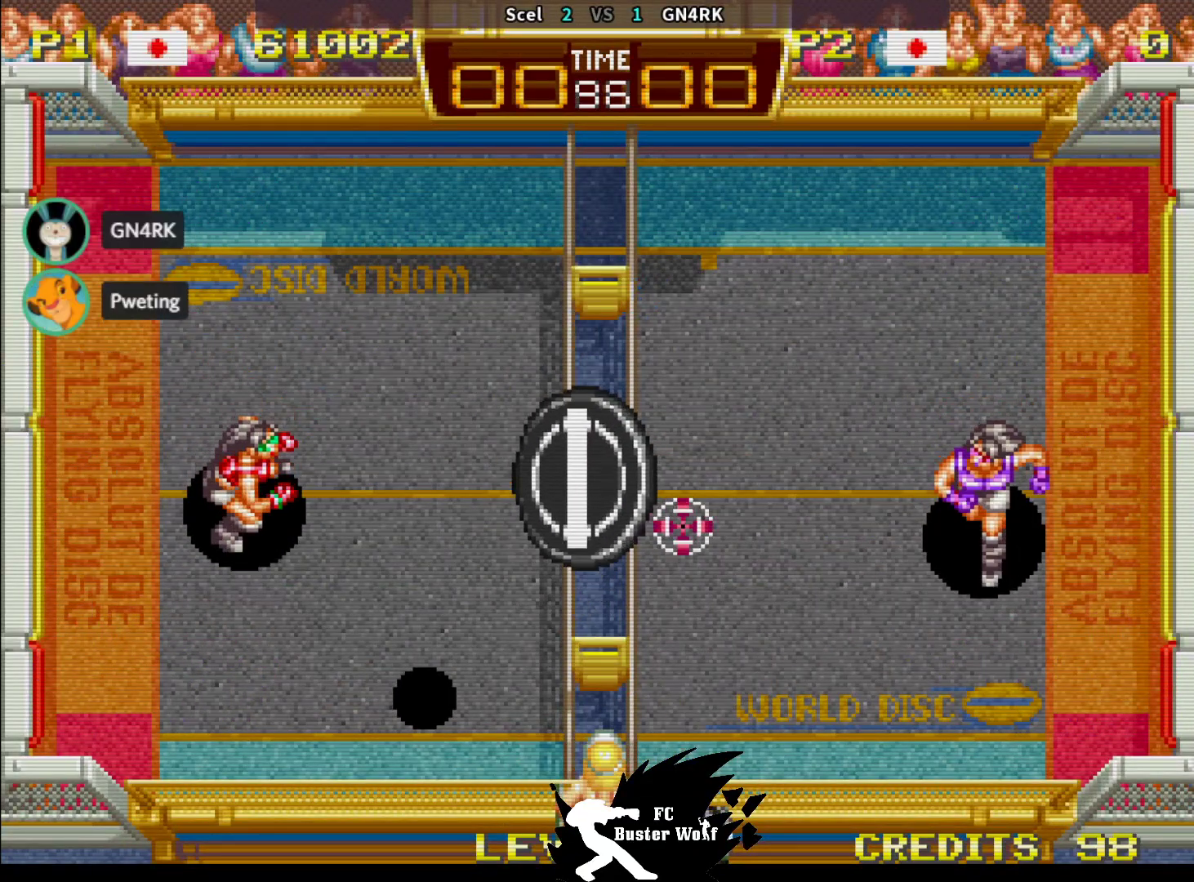
{"buttons": [], "left_stick": "center", "events": []}
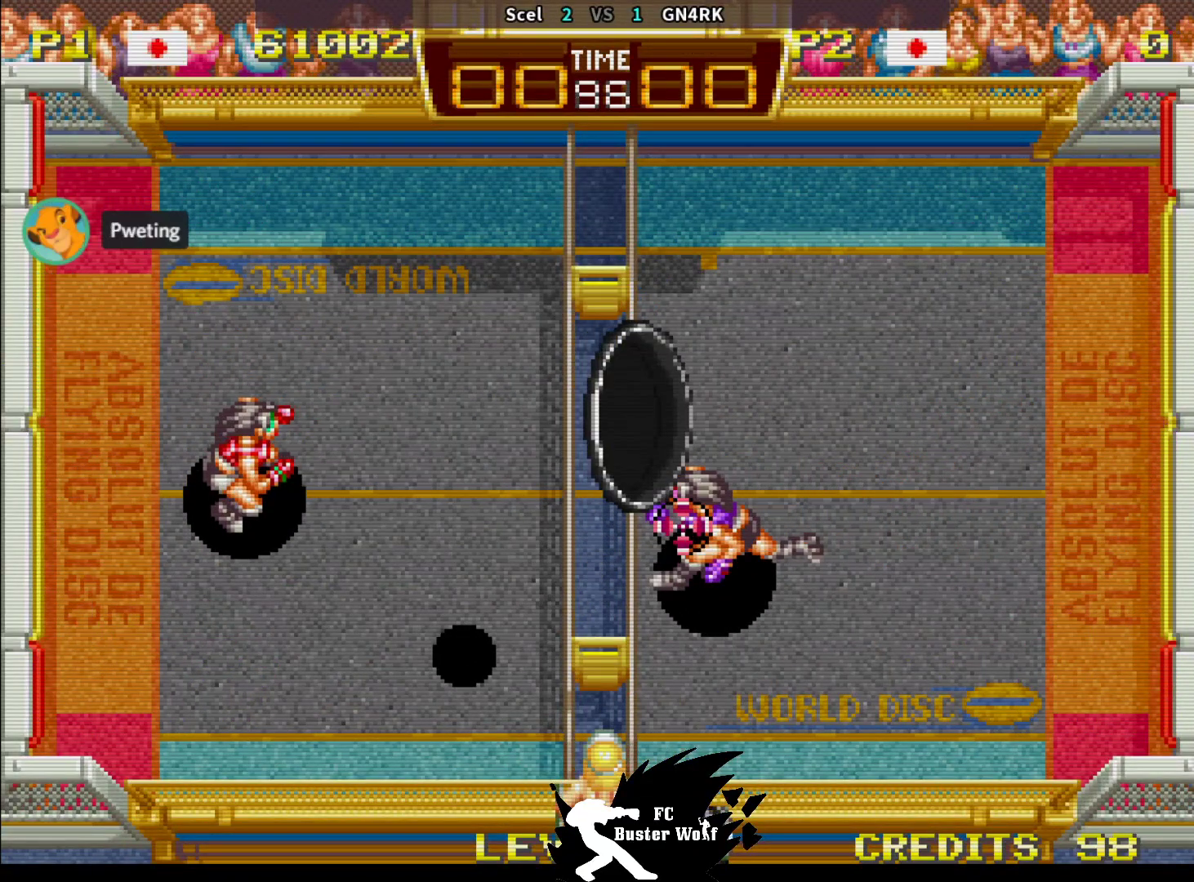
{"buttons": [], "left_stick": "right", "events": [[383, "left_stick", "right"]]}
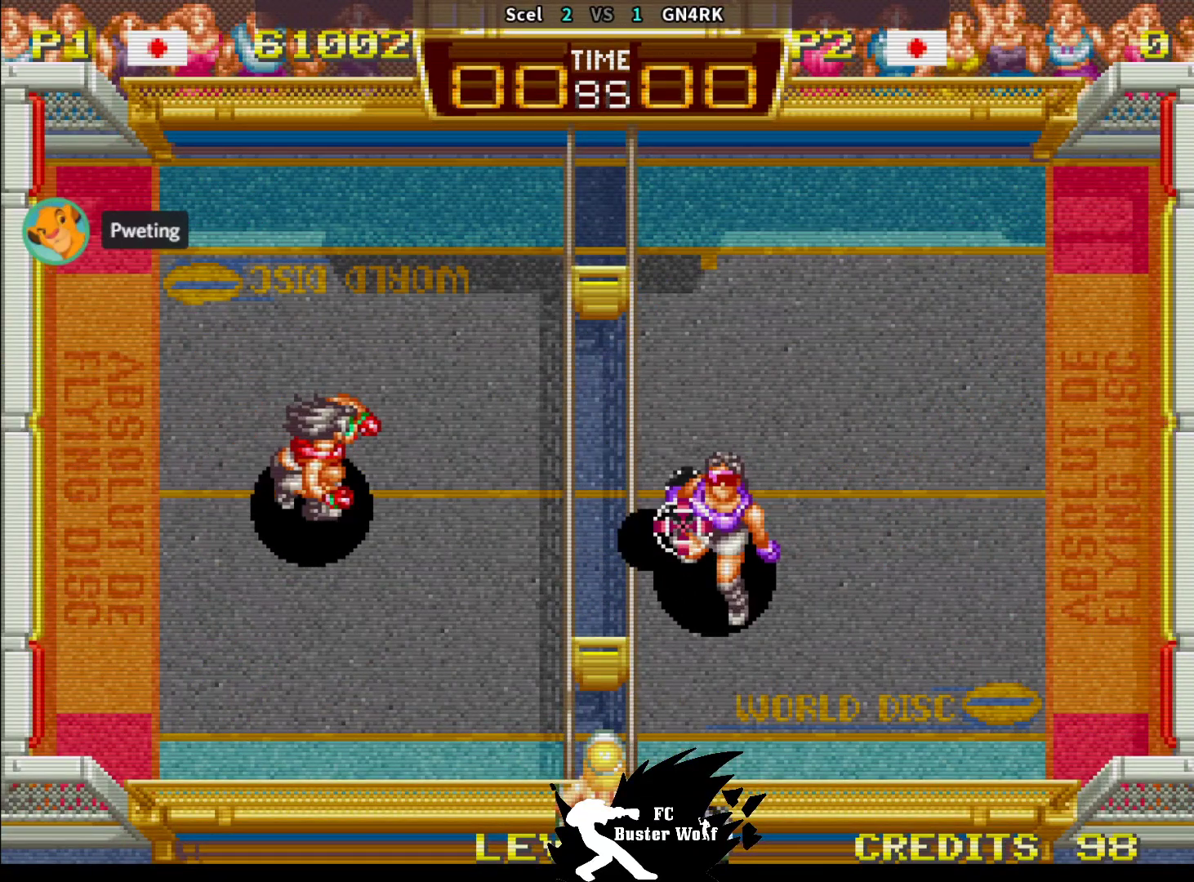
{"buttons": ["SQUARE"], "left_stick": "down-right", "events": [[183, "left_stick", "center"], [250, "left_stick", "down-right"], [317, "SQUARE", "down"], [400, "SQUARE", "up"], [450, "SQUARE", "down"]]}
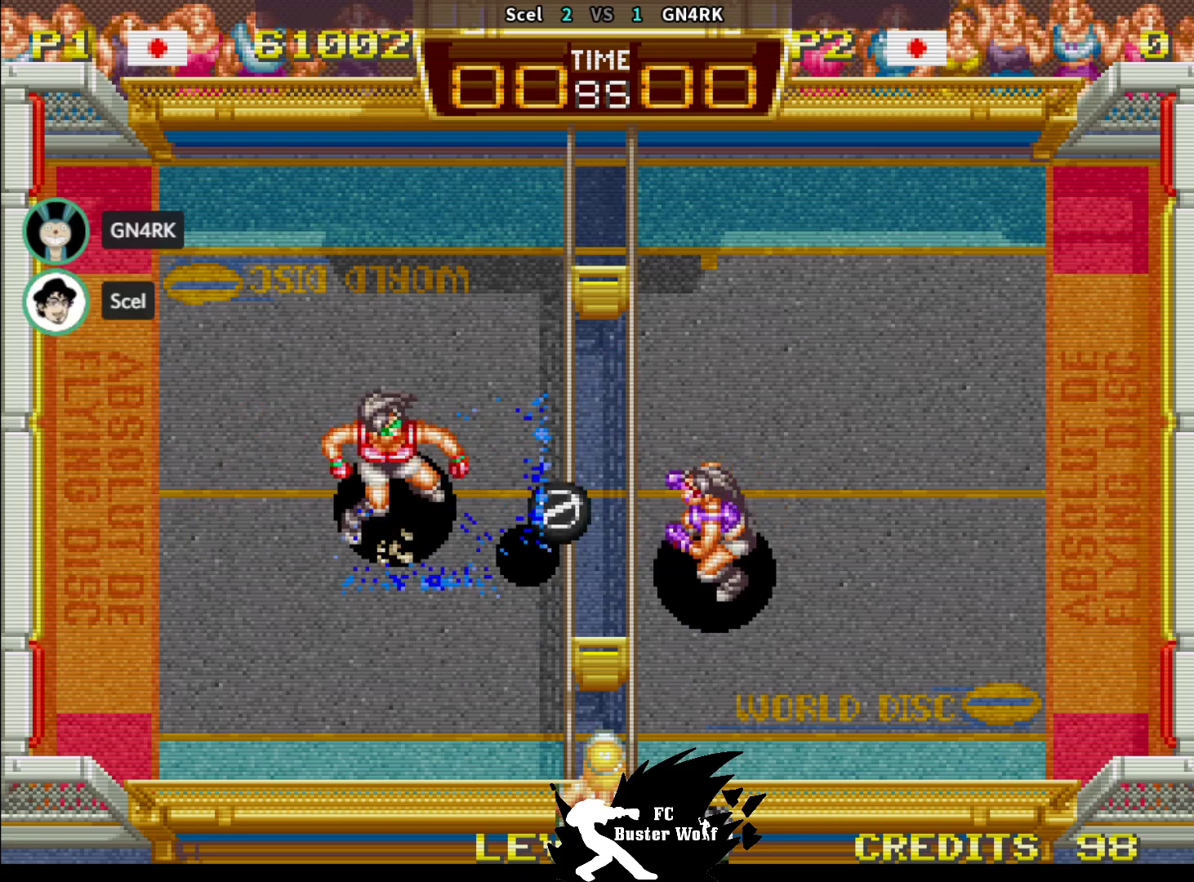
{"buttons": ["TRIANGLE"], "left_stick": "down-right", "events": [[33, "SQUARE", "up"], [83, "SQUARE", "down"], [167, "SQUARE", "up"], [300, "left_stick", "center"], [467, "left_stick", "down-right"], [483, "TRIANGLE", "down"]]}
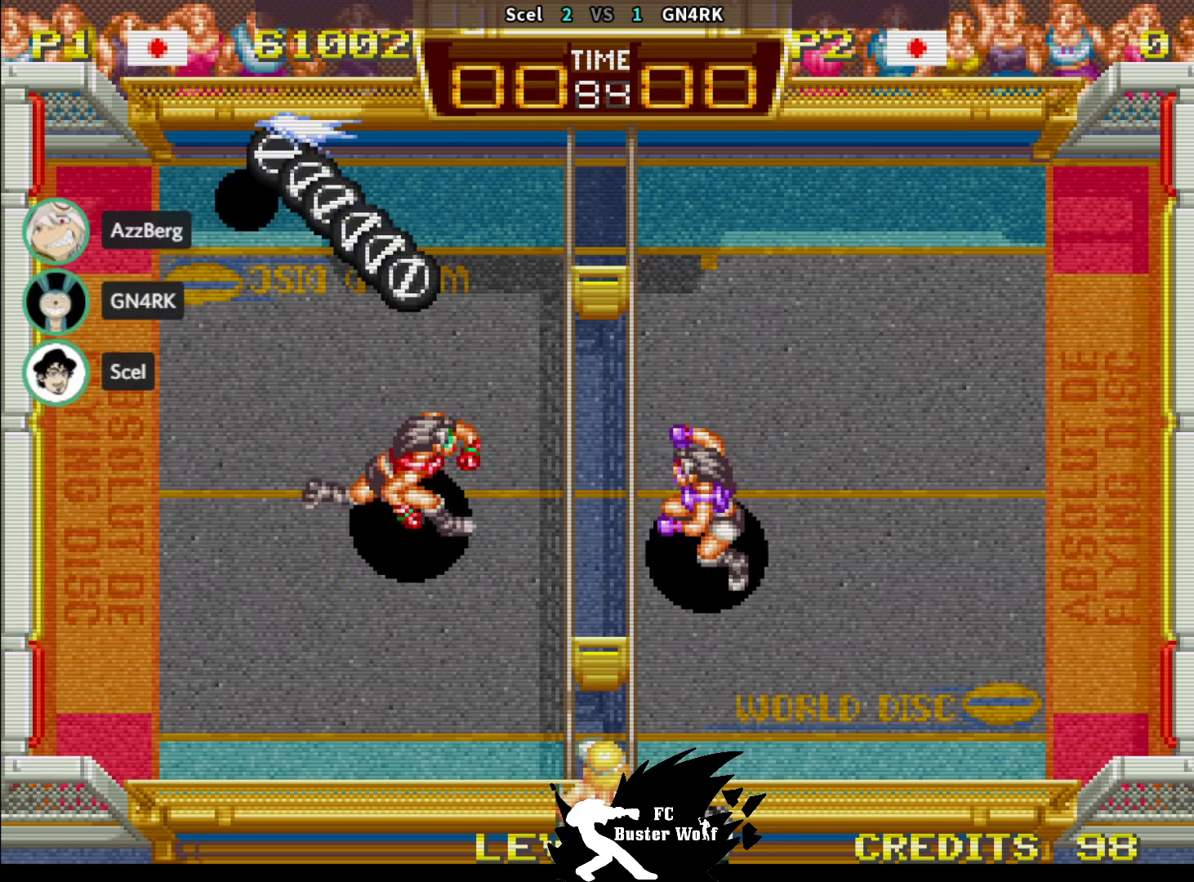
{"buttons": ["TRIANGLE"], "left_stick": "center", "events": [[83, "TRIANGLE", "up"], [150, "left_stick", "left"], [200, "left_stick", "up-left"], [283, "SQUARE", "down"], [367, "SQUARE", "up"], [400, "left_stick", "center"], [500, "TRIANGLE", "down"]]}
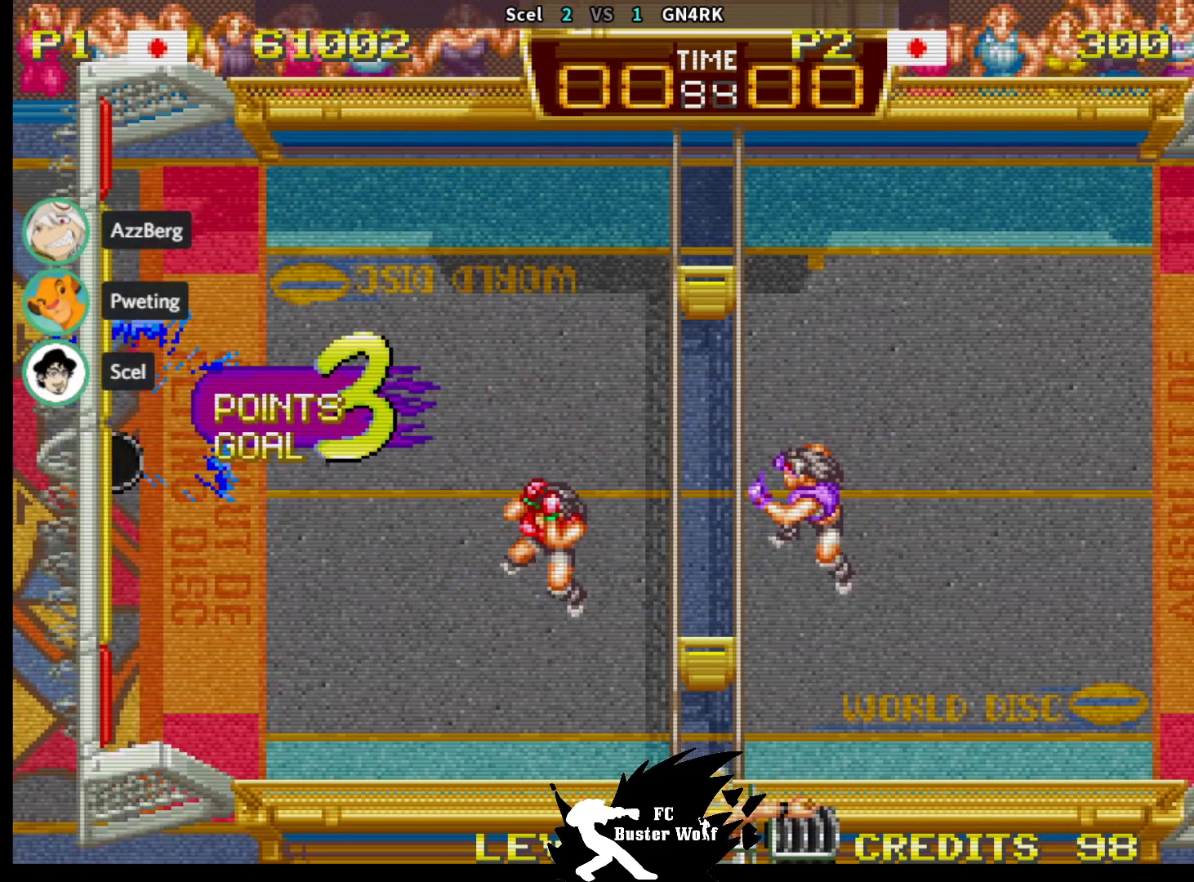
{"buttons": [], "left_stick": "right", "events": [[17, "SQUARE", "down"], [33, "SQUARE", "up"], [33, "TRIANGLE", "up"], [167, "SQUARE", "down"], [167, "TRIANGLE", "down"], [217, "SQUARE", "up"], [217, "TRIANGLE", "up"], [333, "left_stick", "up"], [450, "left_stick", "right"]]}
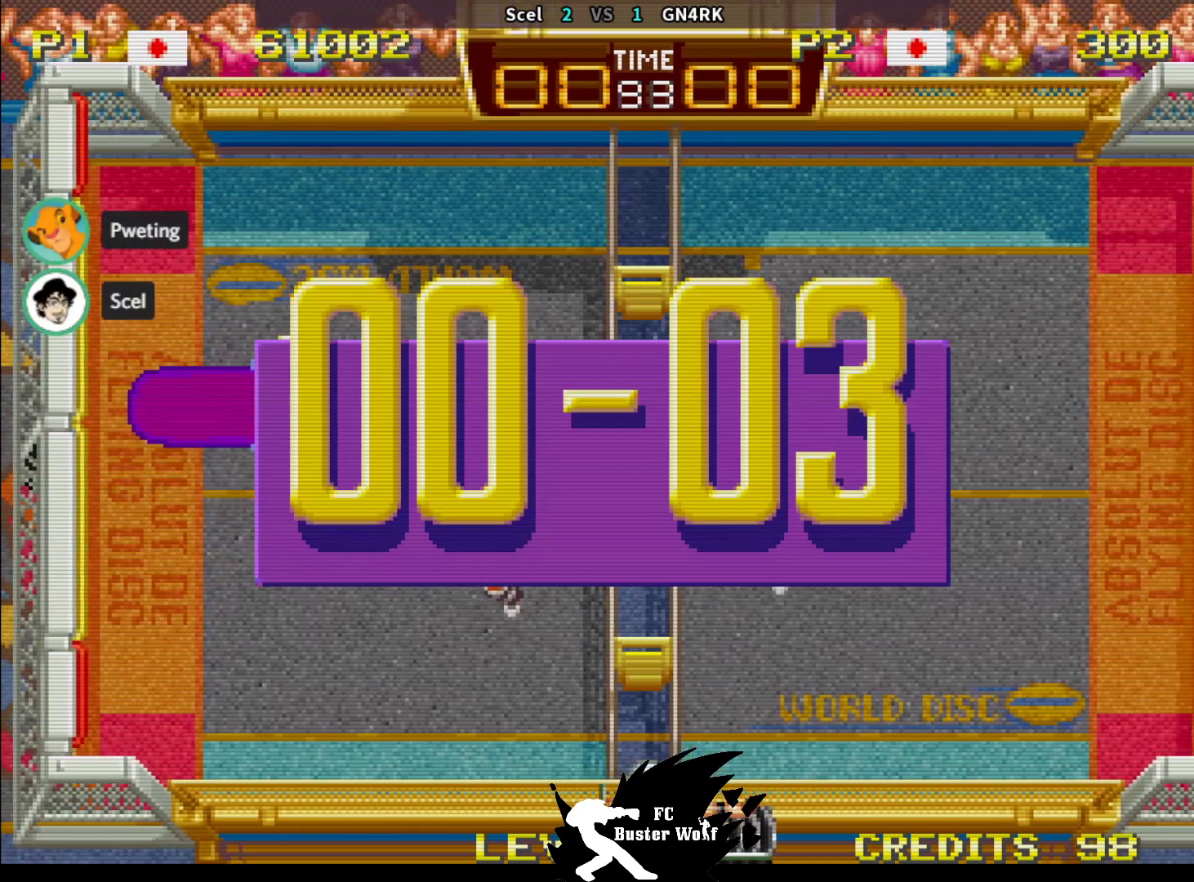
{"buttons": [], "left_stick": "center", "events": [[33, "left_stick", "down"], [100, "left_stick", "left"], [183, "left_stick", "up"], [267, "left_stick", "right"], [317, "left_stick", "down"], [383, "left_stick", "center"], [400, "CROSS", "down"], [400, "SQUARE", "down"], [400, "TRIANGLE", "down"], [433, "CROSS", "up"], [433, "SQUARE", "up"], [433, "TRIANGLE", "up"]]}
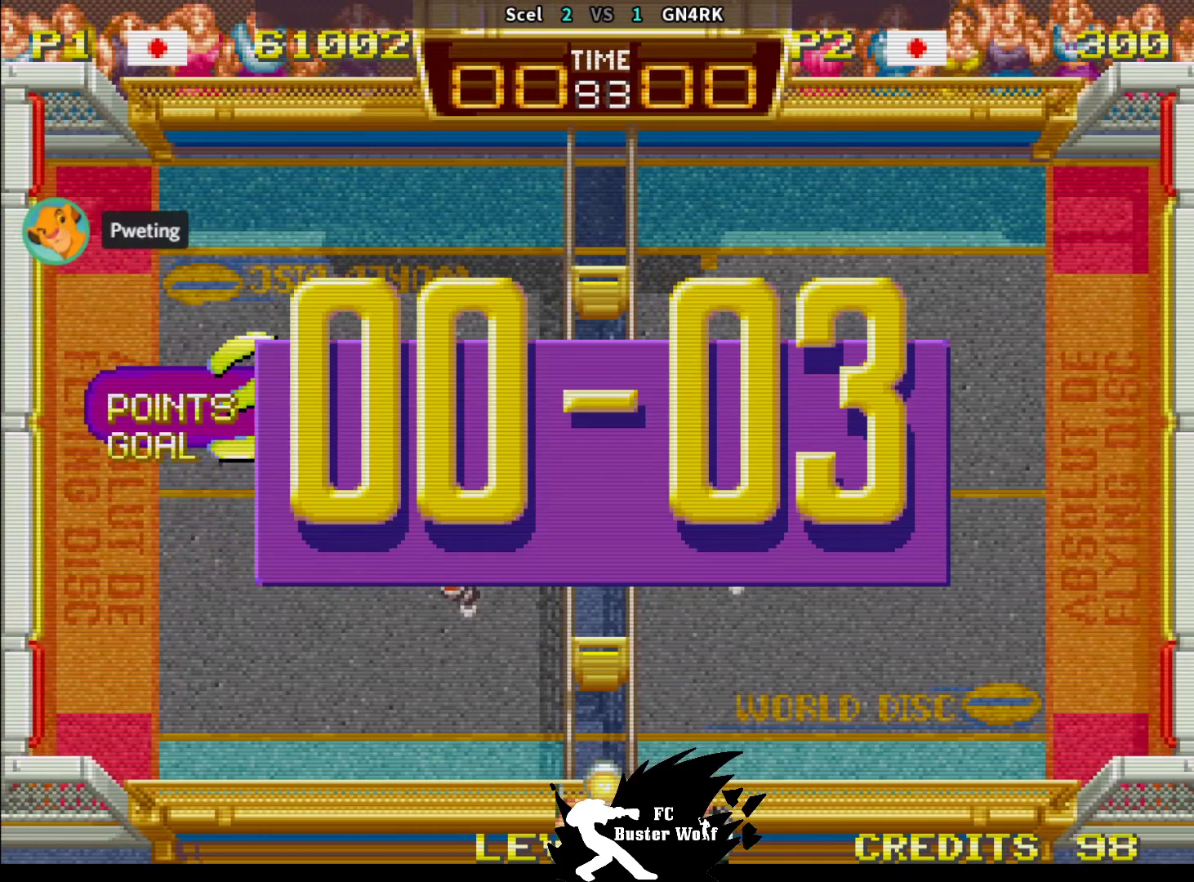
{"buttons": [], "left_stick": "center", "events": []}
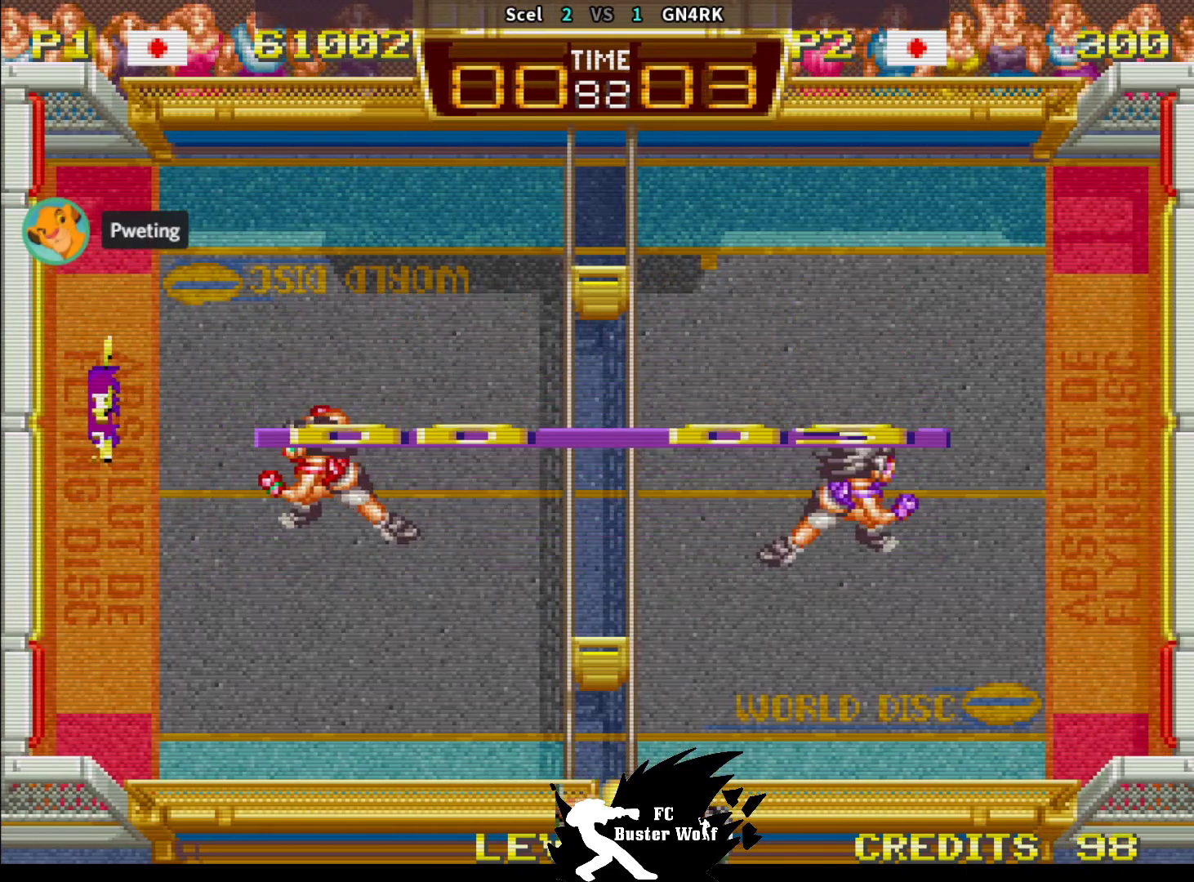
{"buttons": [], "left_stick": "center", "events": []}
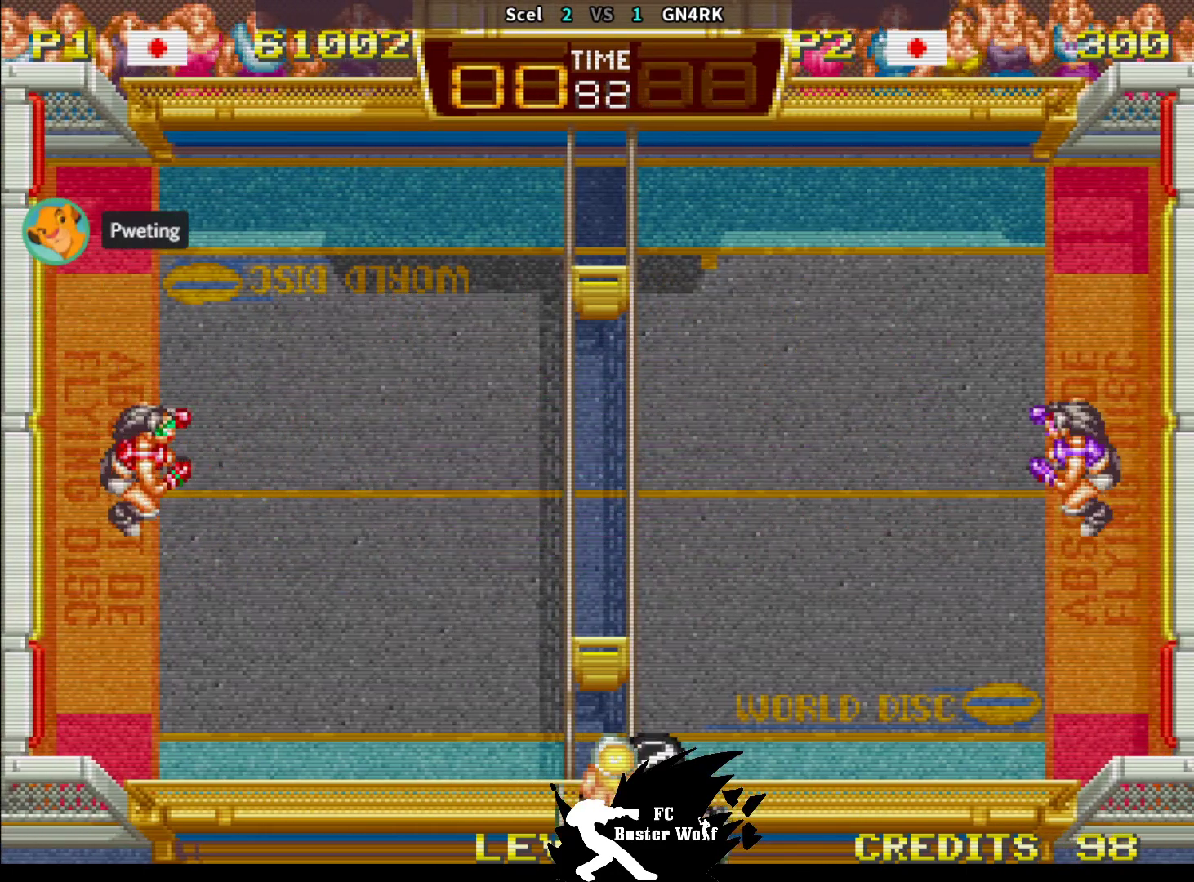
{"buttons": [], "left_stick": "center", "events": []}
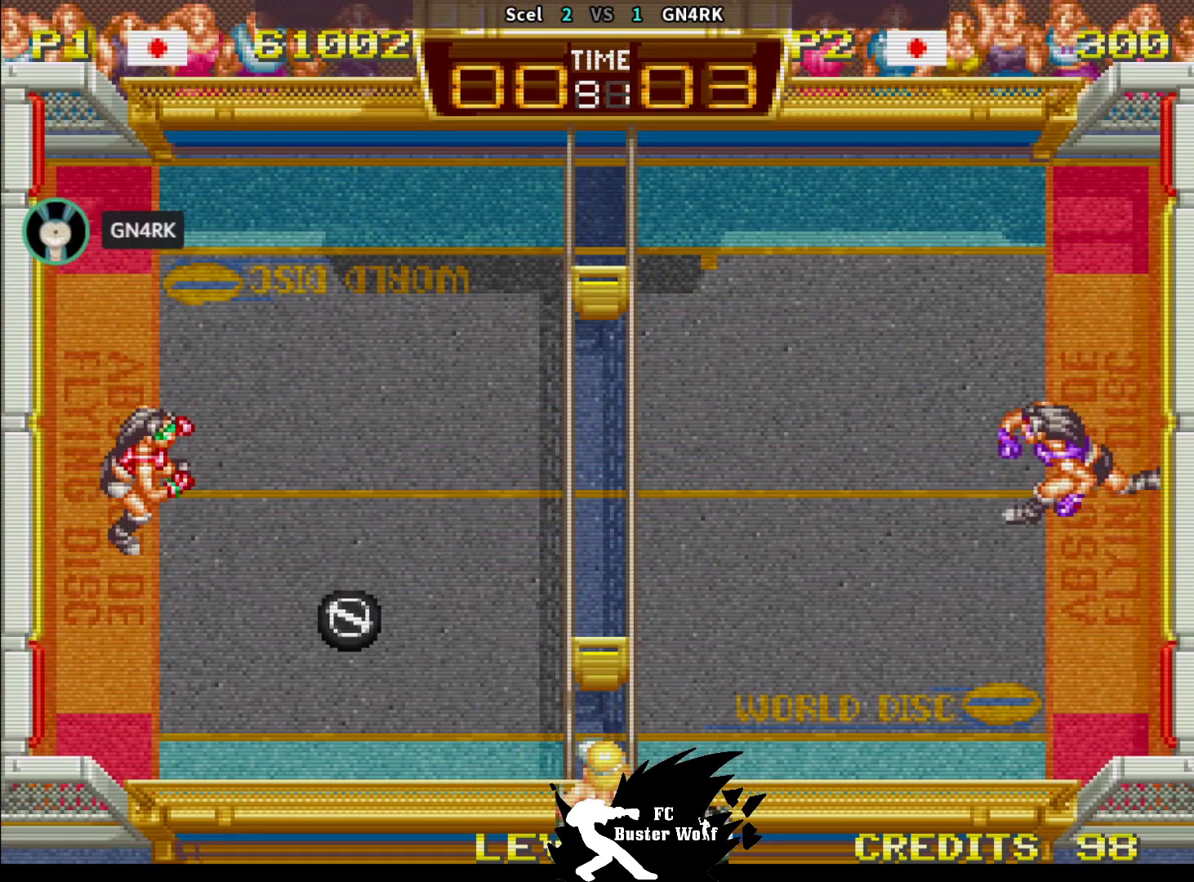
{"buttons": [], "left_stick": "center"}
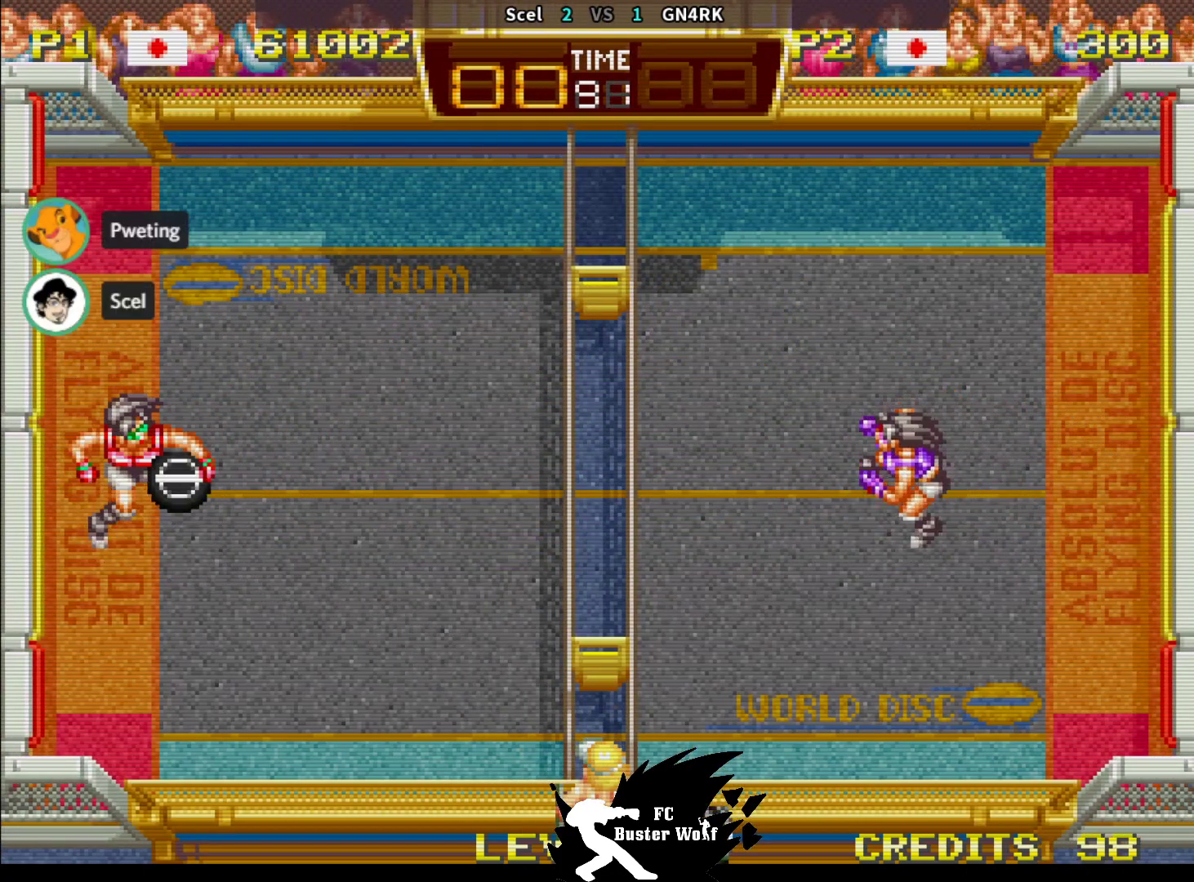
{"buttons": [], "left_stick": "center", "events": [[33, "left_stick", "right"], [250, "left_stick", "up-right"], [483, "left_stick", "center"]]}
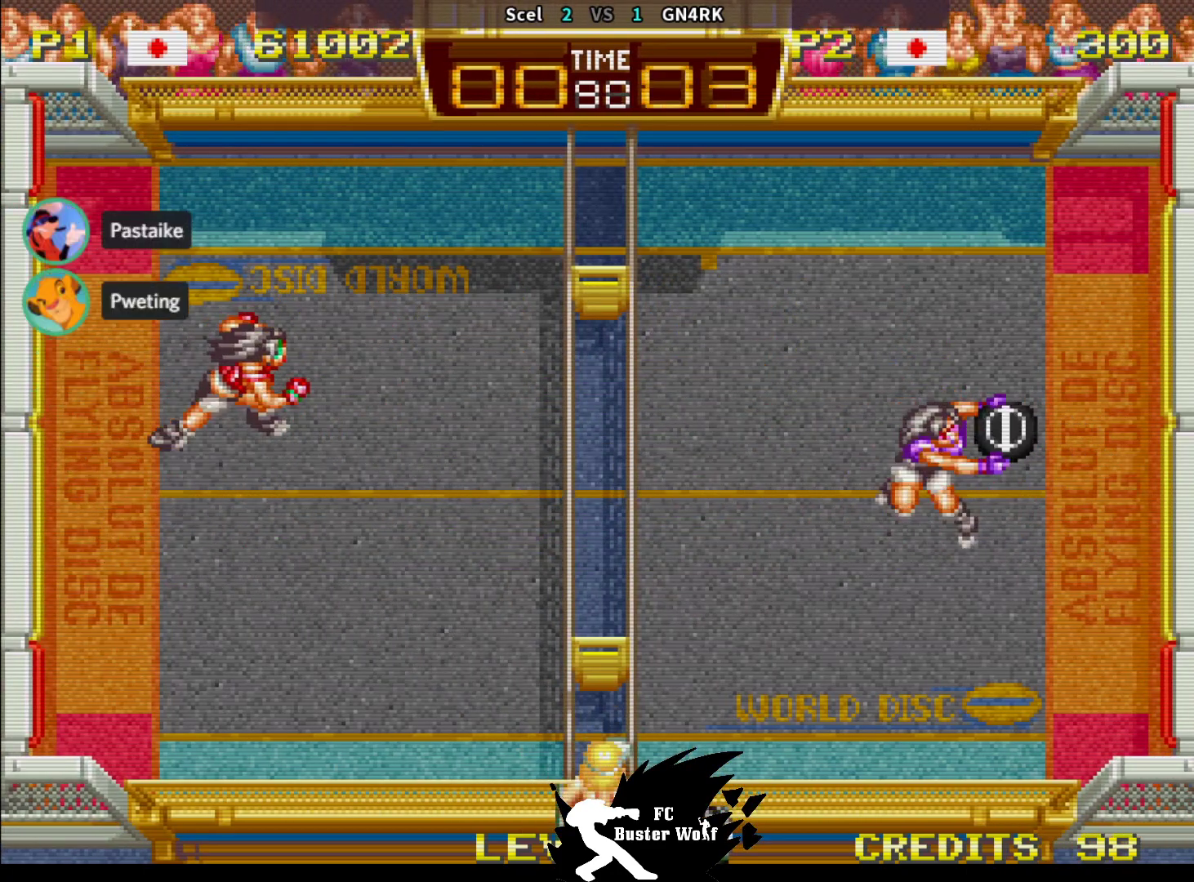
{"buttons": [], "left_stick": "up-left", "events": [[483, "left_stick", "up-left"]]}
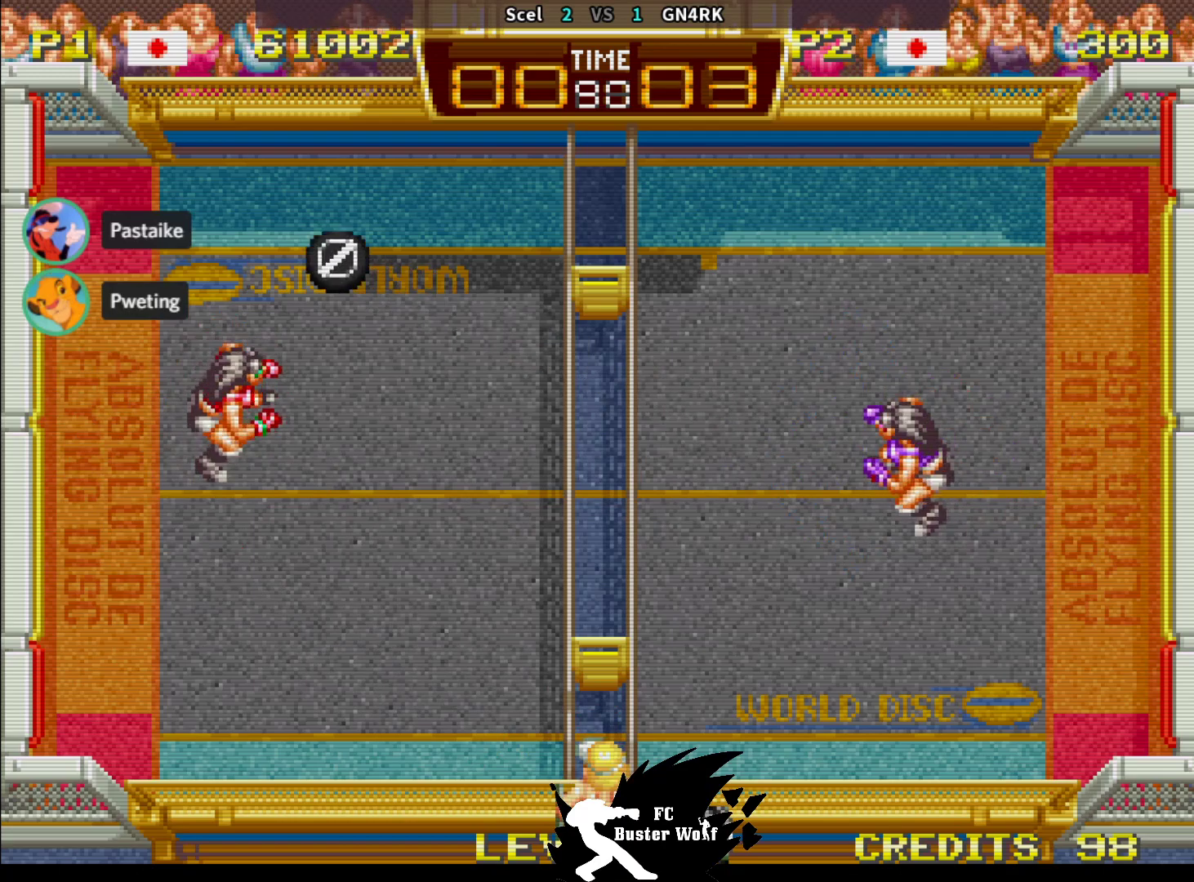
{"buttons": ["SQUARE"], "left_stick": "right", "events": [[50, "SQUARE", "down"], [183, "SQUARE", "up"], [250, "SQUARE", "down"], [283, "left_stick", "up-right"], [383, "SQUARE", "up"], [433, "SQUARE", "down"], [433, "left_stick", "right"]]}
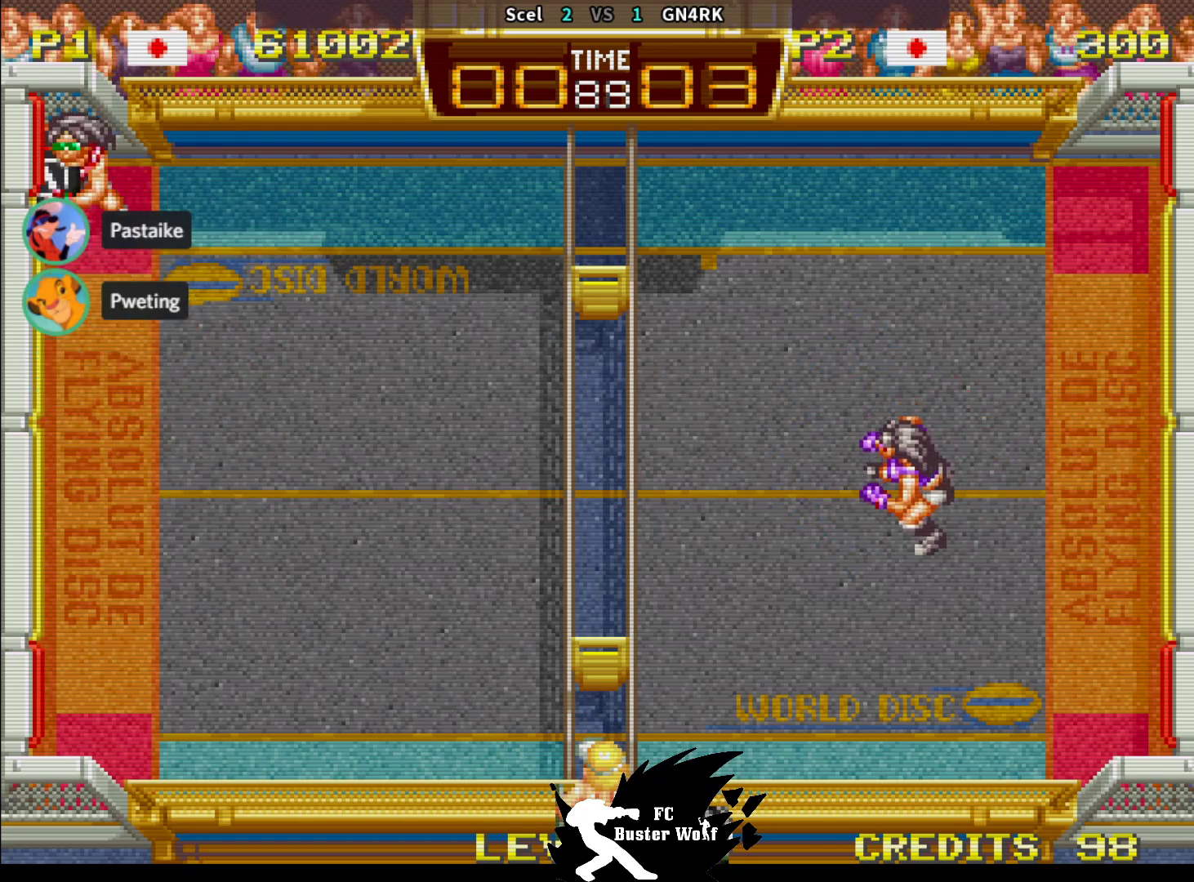
{"buttons": [], "left_stick": "down-right", "events": [[17, "SQUARE", "up"], [217, "left_stick", "down-right"]]}
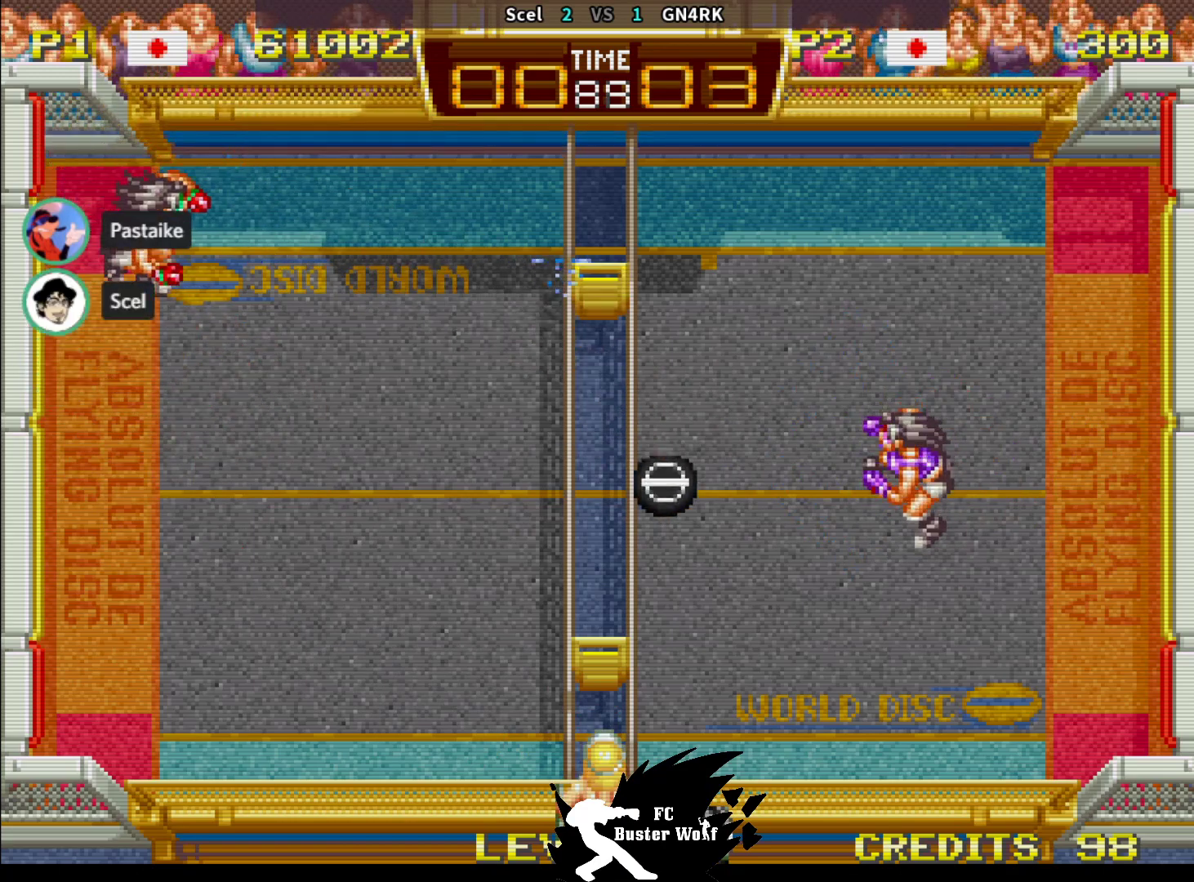
{"buttons": [], "left_stick": "center", "events": [[150, "left_stick", "down"], [267, "left_stick", "center"]]}